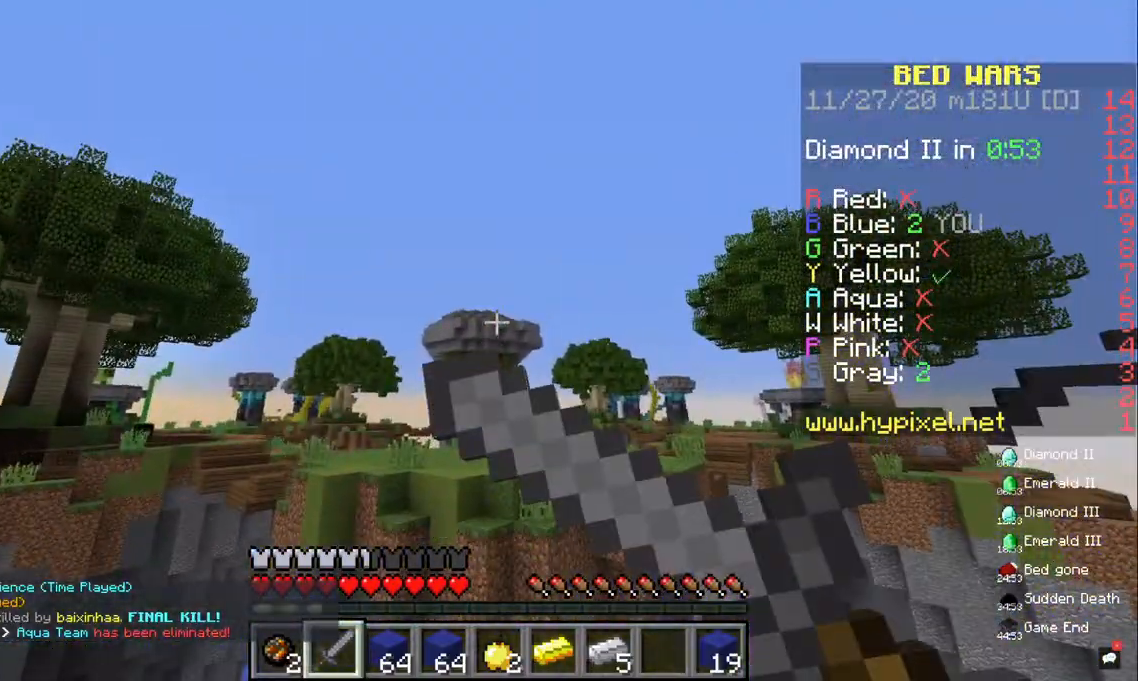
Gameplay with keyboard and mouse; each line is a JSON object with the keys and mouse buttons held at the frame after it. "events" lists presses ("down") and releases ("up") of "a", "d", "s", "space", "w", "mouse_left" and "mouse_right" between this image and that frame as [ms after this image, input, new state], when the widget could be followed in between. "mouse_left", "mouse_right" = the "left", "right" buttons of the "mouse" list. No other keys are recorded. Fast repeated clicks can show as one long hold. Mouse movement is not recorded.
{"keys": [], "mouse": ["right"], "events": []}
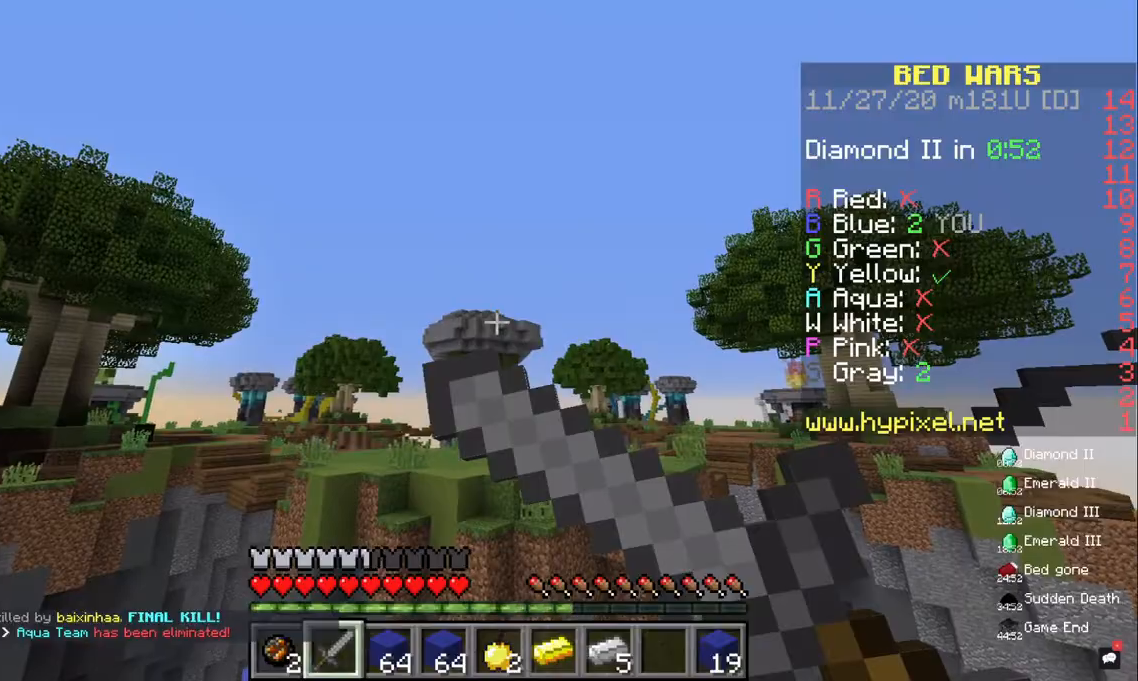
{"keys": ["w"], "mouse": [], "events": [[167, "space", "down"], [200, "w", "down"], [267, "mouse_right", "up"], [400, "space", "up"]]}
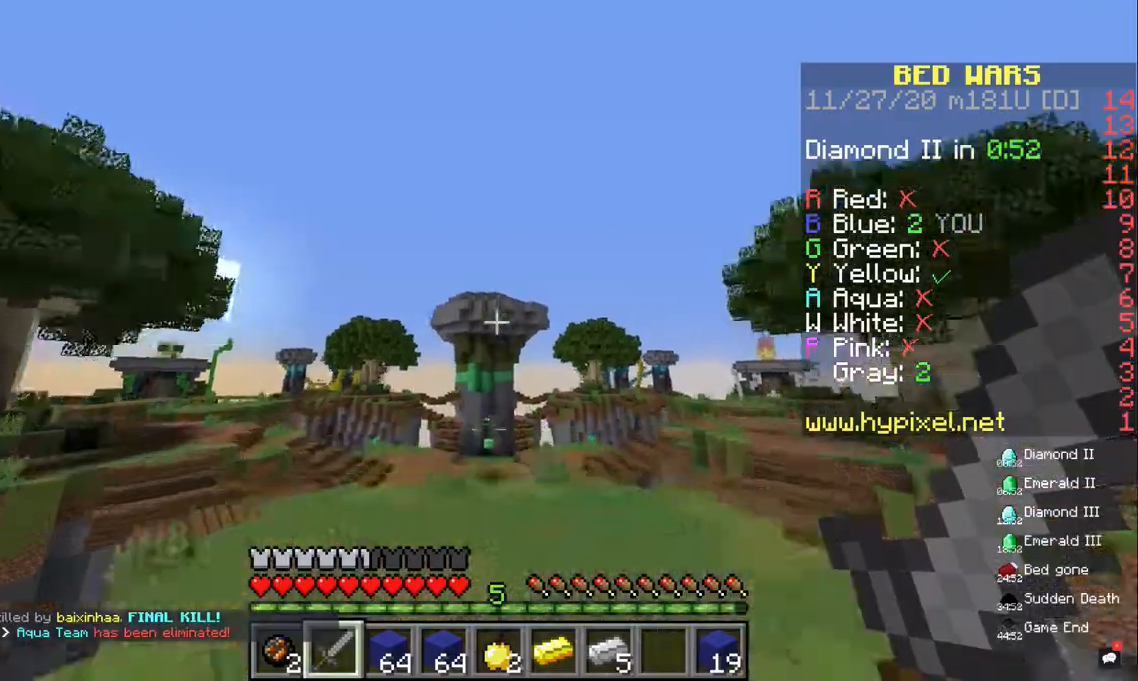
{"keys": ["d"], "mouse": [], "events": [[267, "w", "up"], [400, "d", "down"]]}
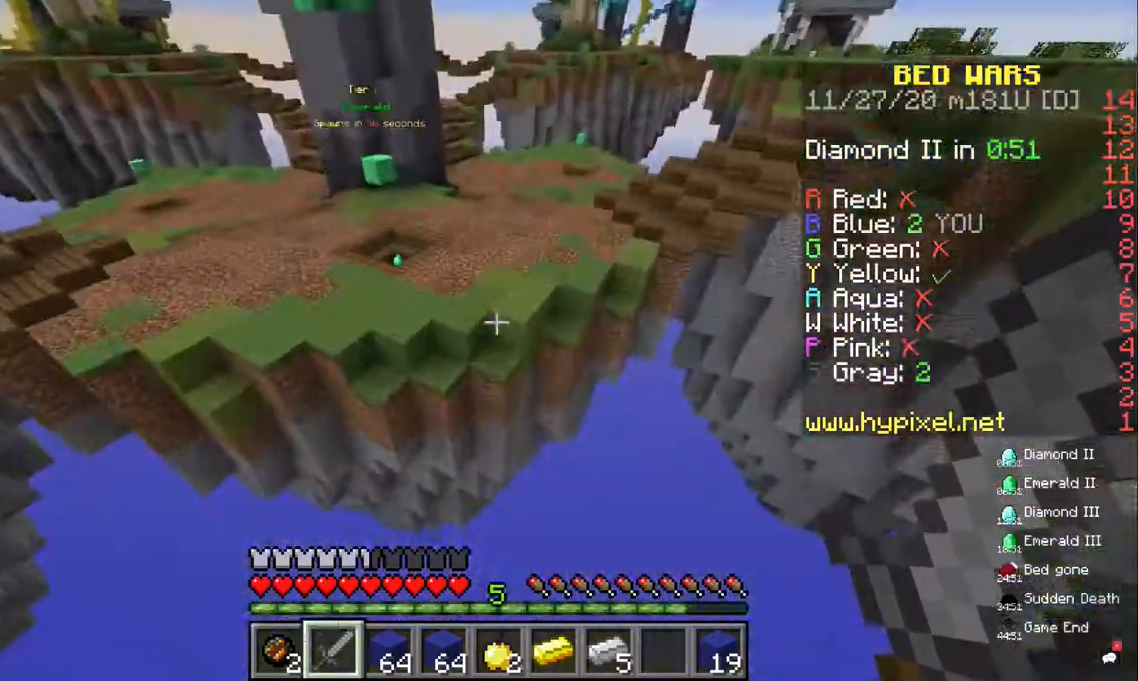
{"keys": [], "mouse": ["left"], "events": [[133, "d", "up"], [133, "s", "down"], [333, "s", "up"], [467, "mouse_left", "down"]]}
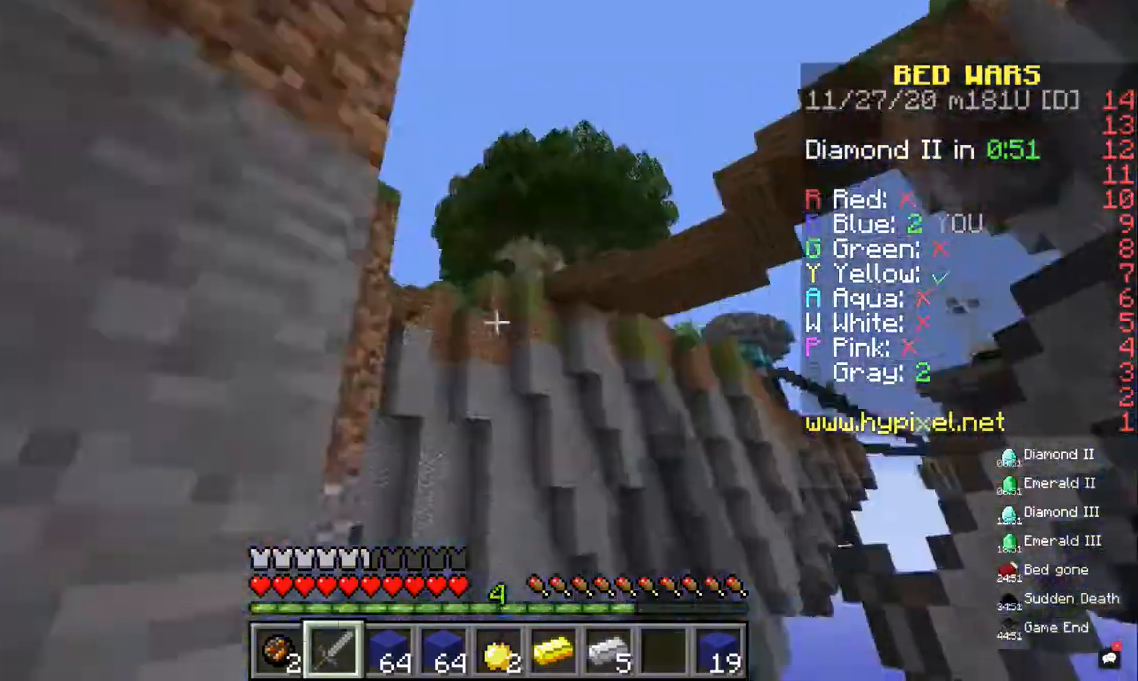
{"keys": [], "mouse": ["right"], "events": [[267, "mouse_right", "down"], [300, "mouse_left", "up"]]}
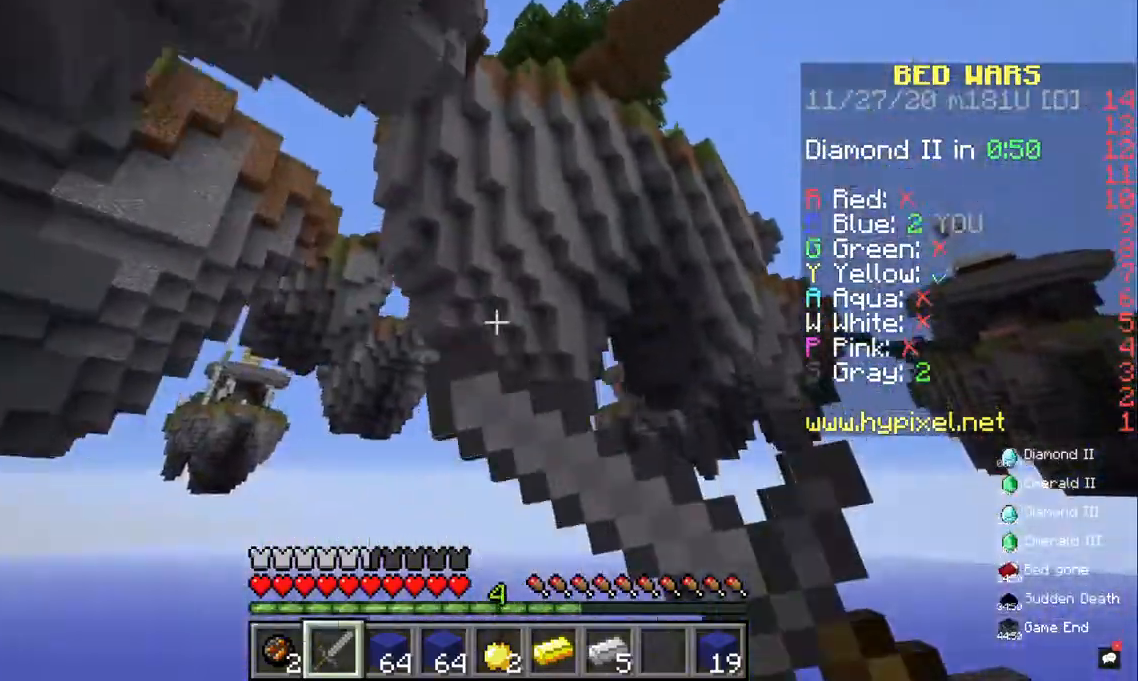
{"keys": [], "mouse": ["right"], "events": []}
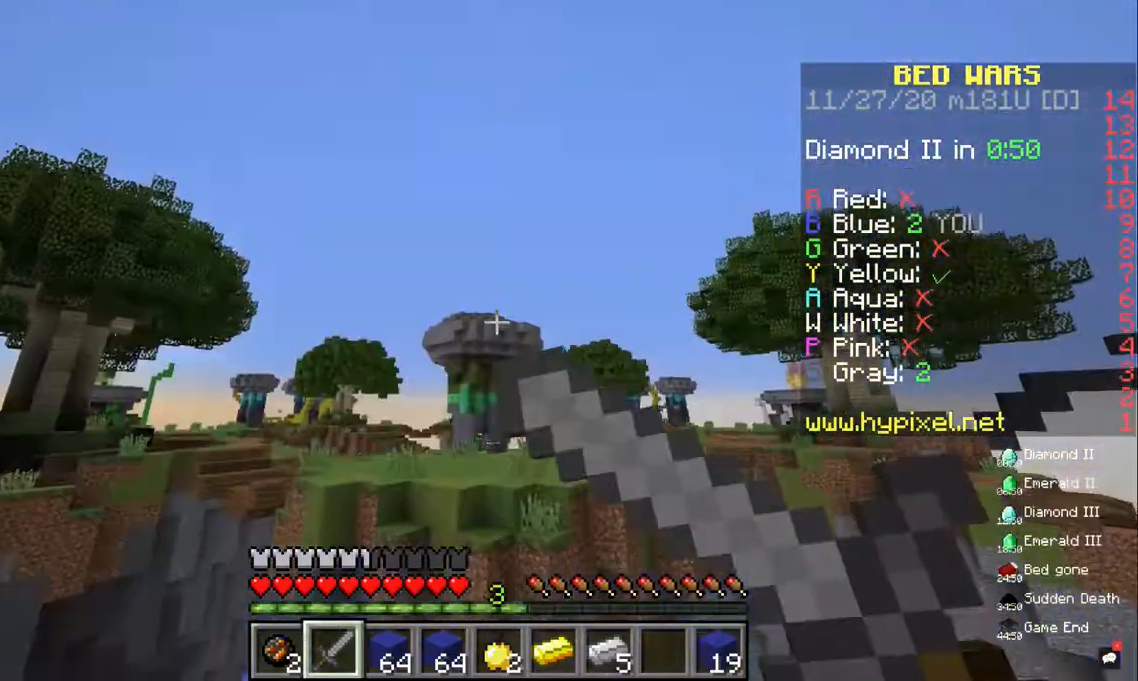
{"keys": [], "mouse": [], "events": [[267, "mouse_right", "up"]]}
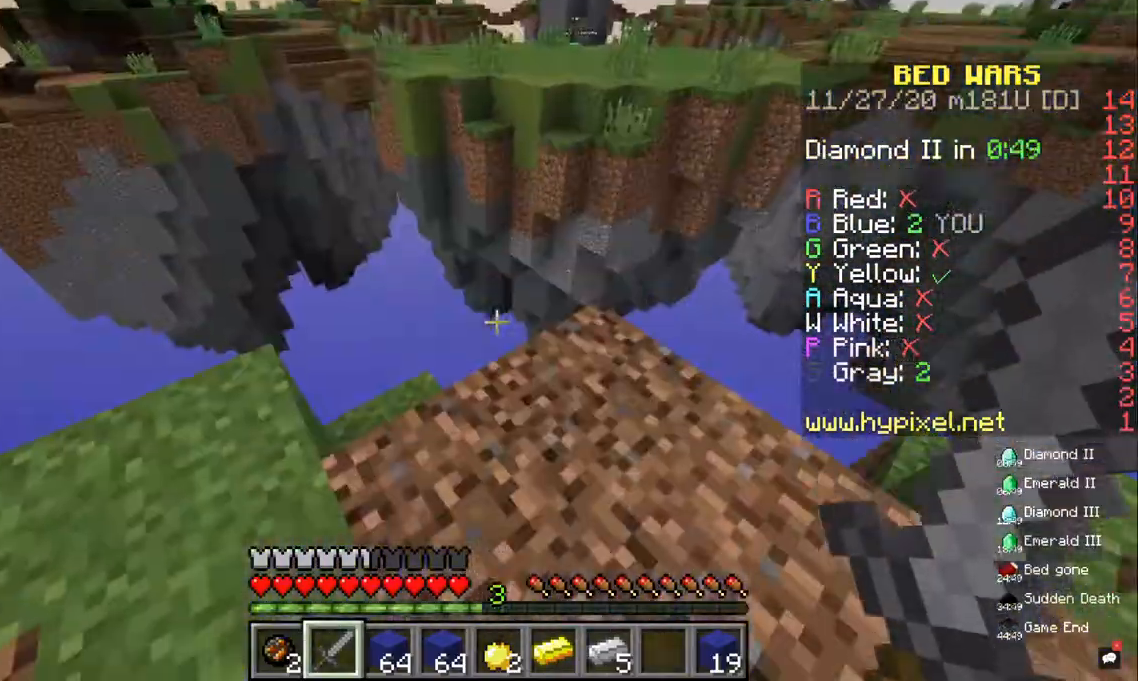
{"keys": [], "mouse": [], "events": []}
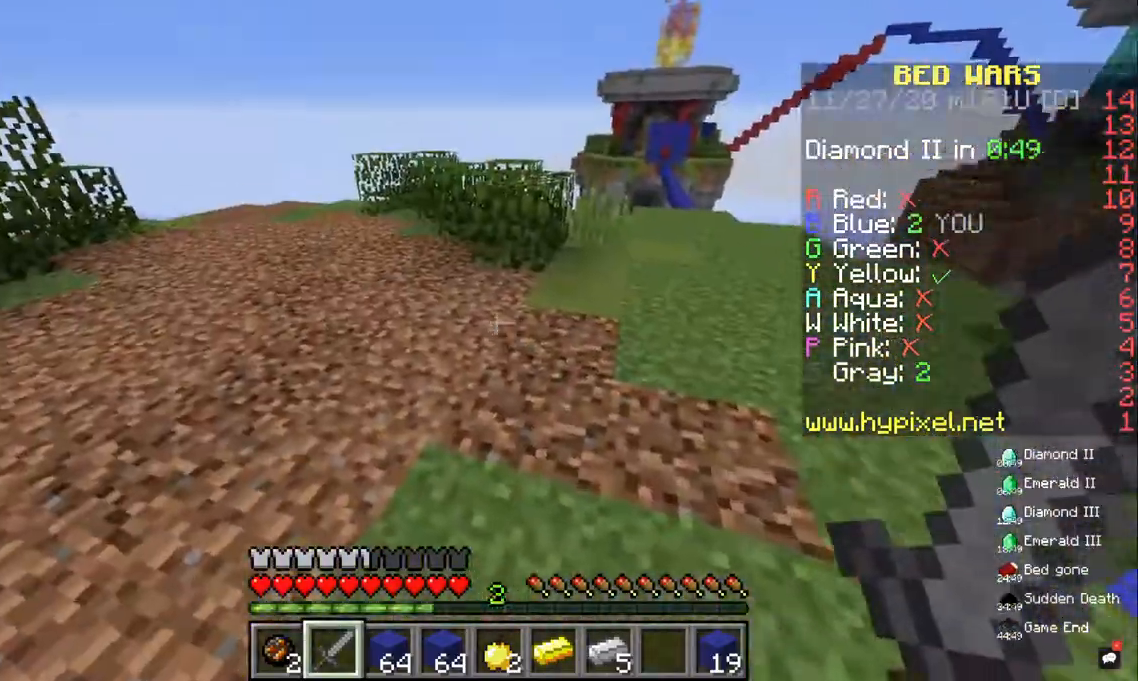
{"keys": ["w"], "mouse": [], "events": [[33, "w", "down"]]}
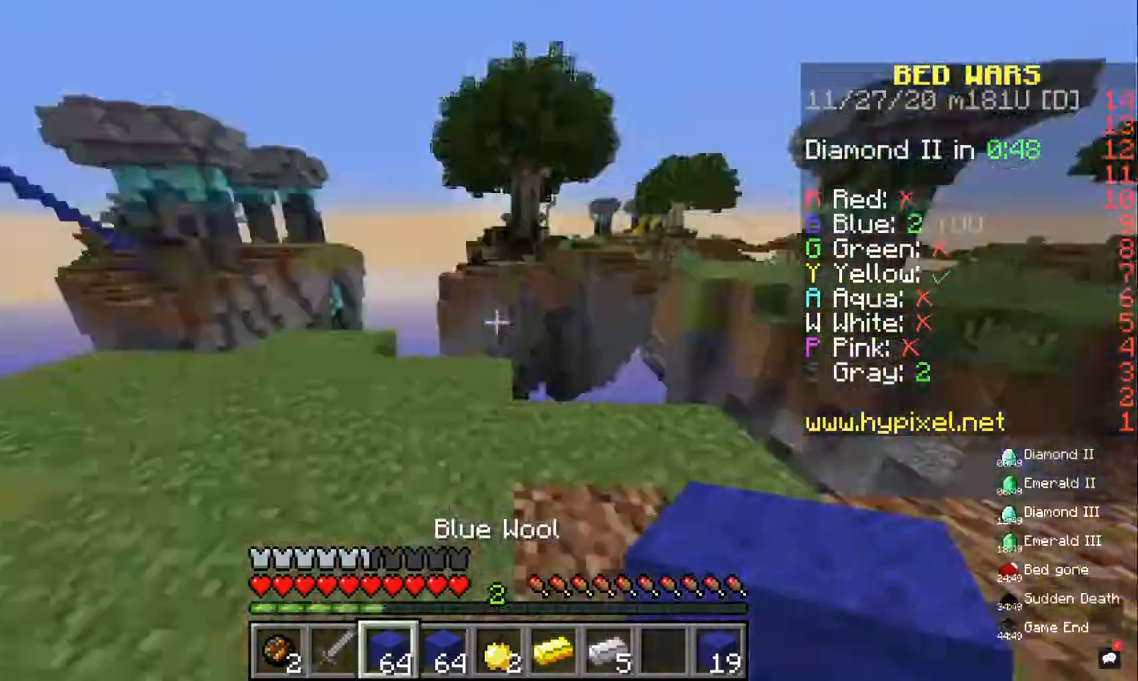
{"keys": [], "mouse": [], "events": [[67, "w", "up"]]}
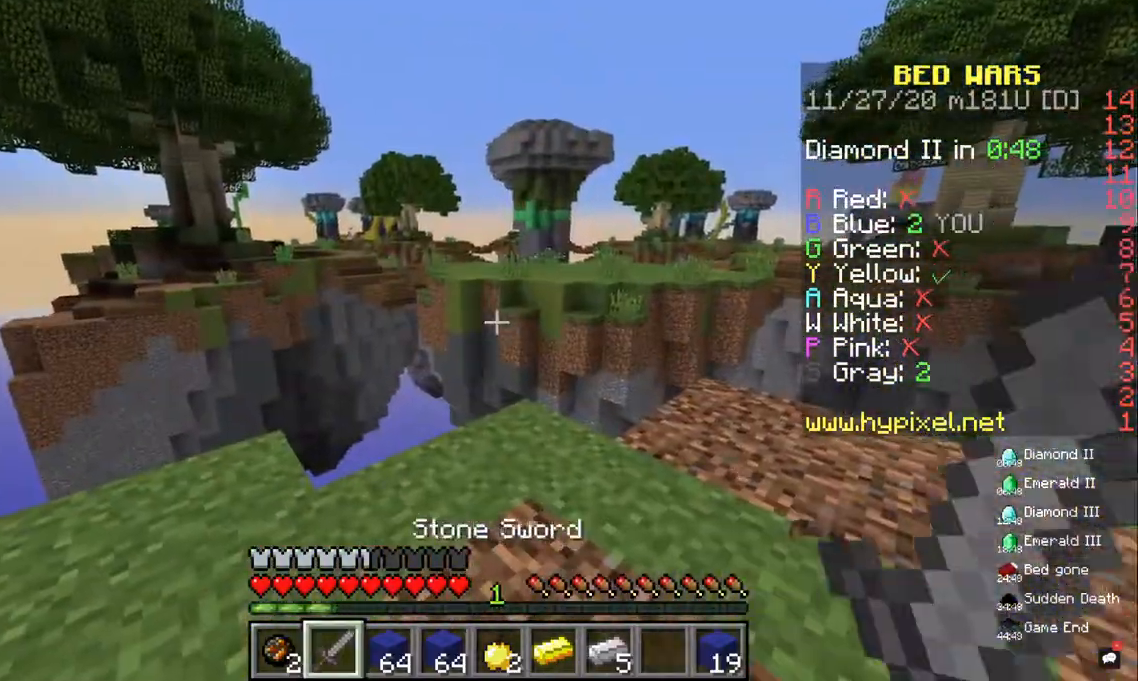
{"keys": [], "mouse": [], "events": []}
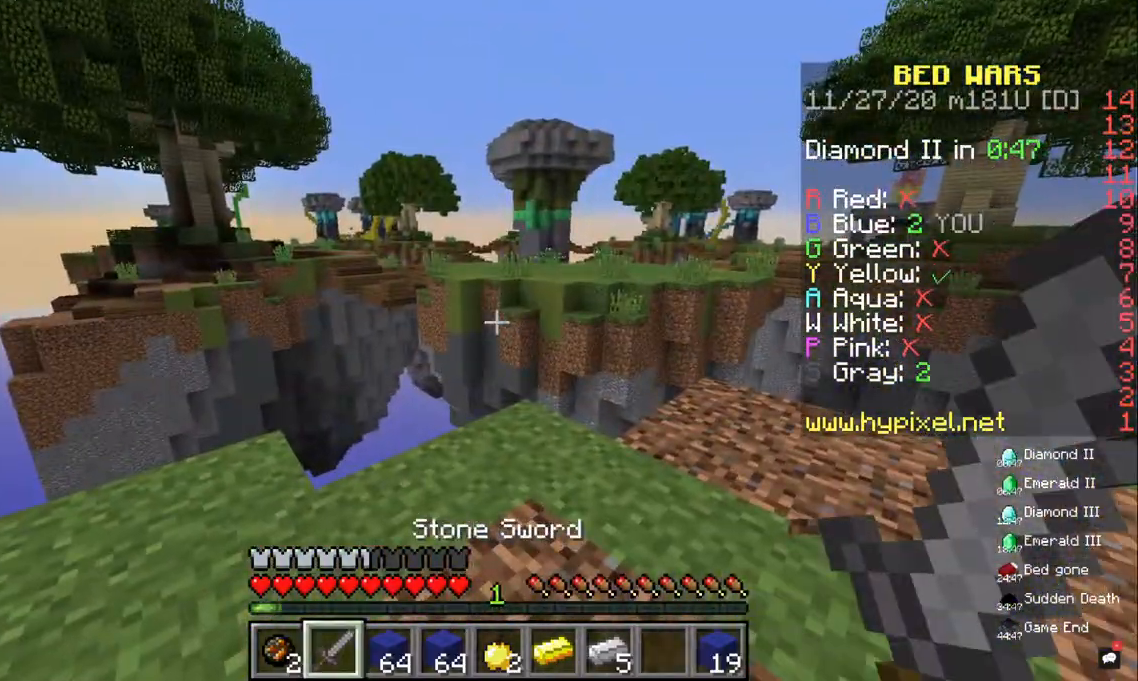
{"keys": [], "mouse": [], "events": []}
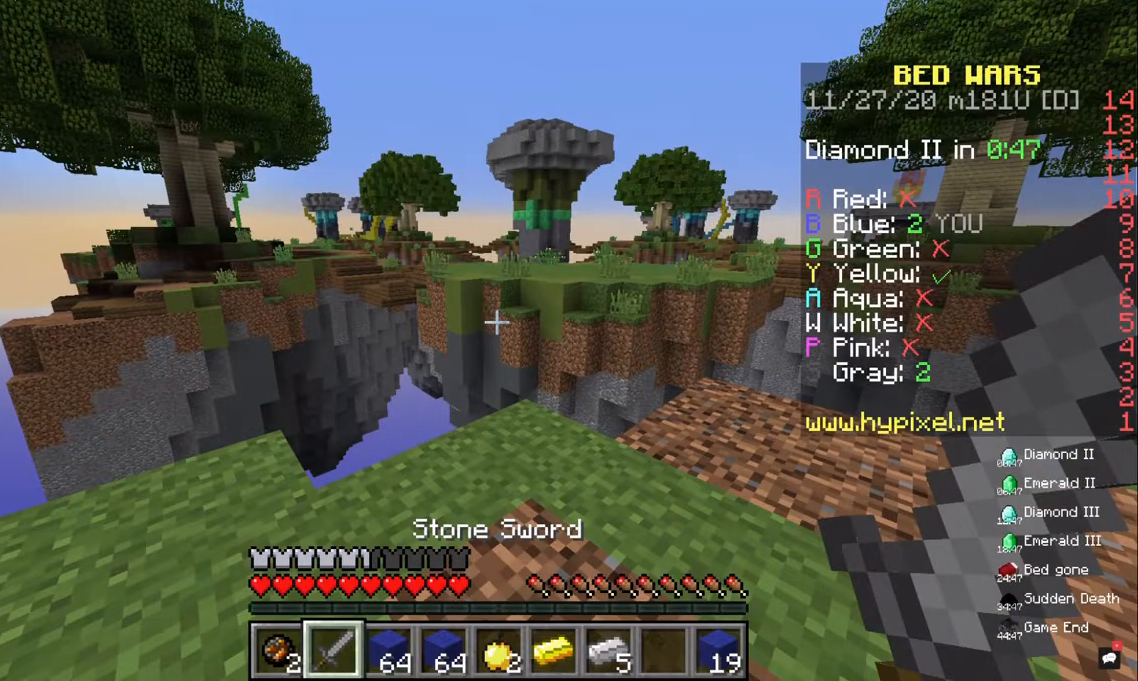
{"keys": [], "mouse": [], "events": []}
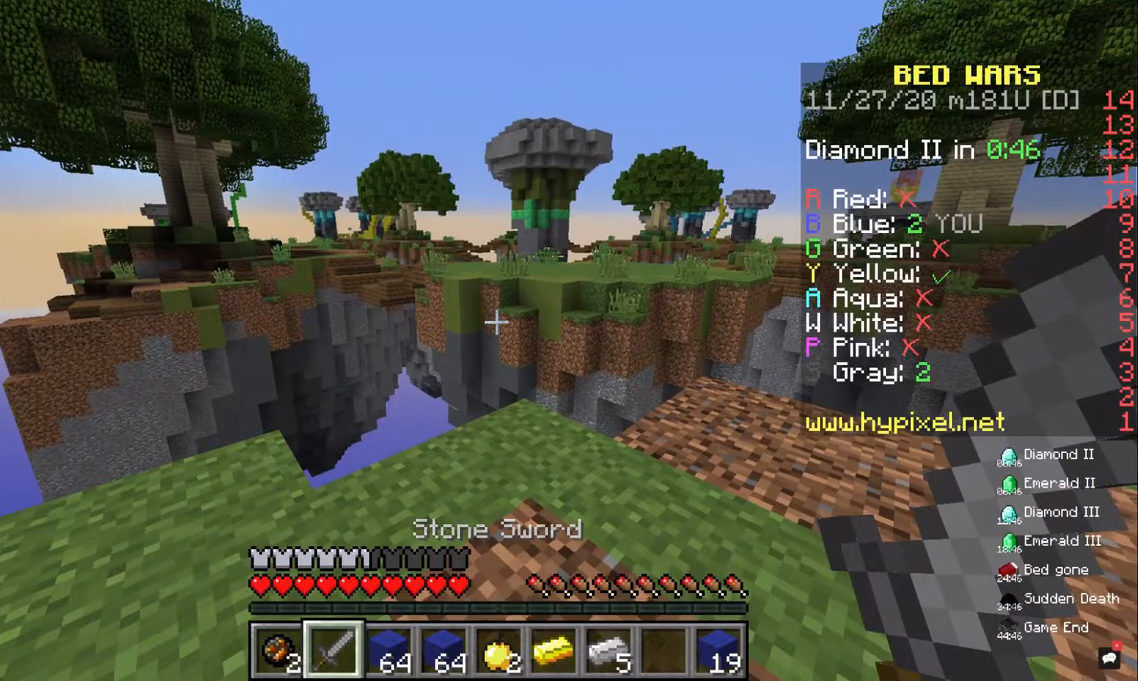
{"keys": [], "mouse": [], "events": []}
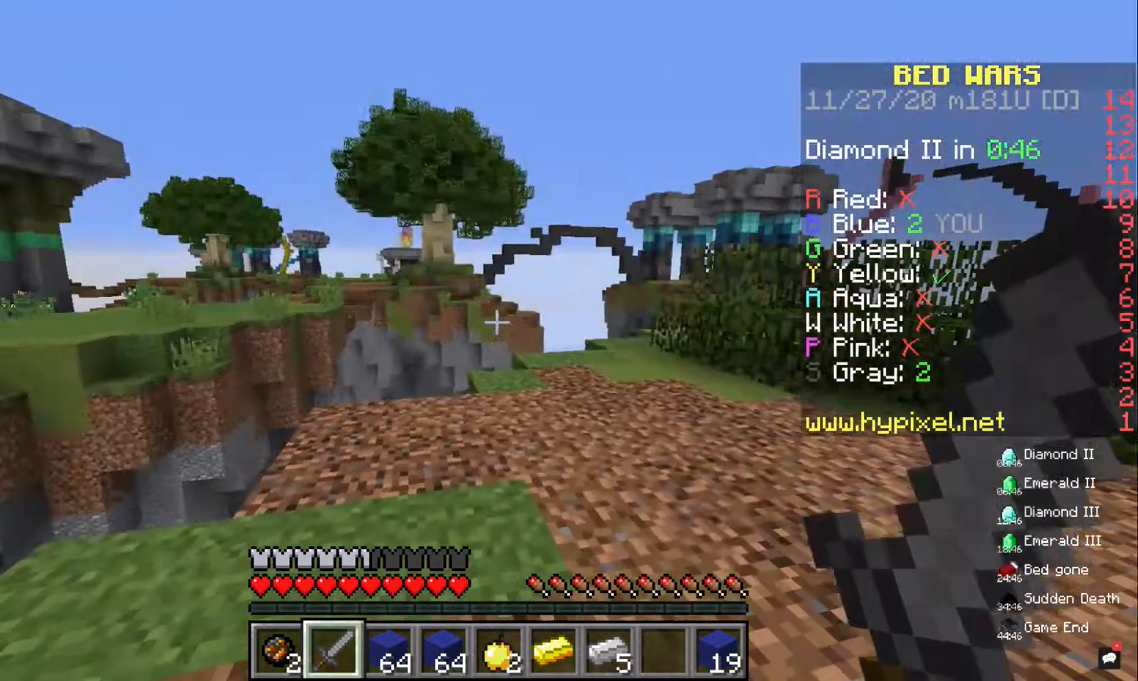
{"keys": [], "mouse": [], "events": []}
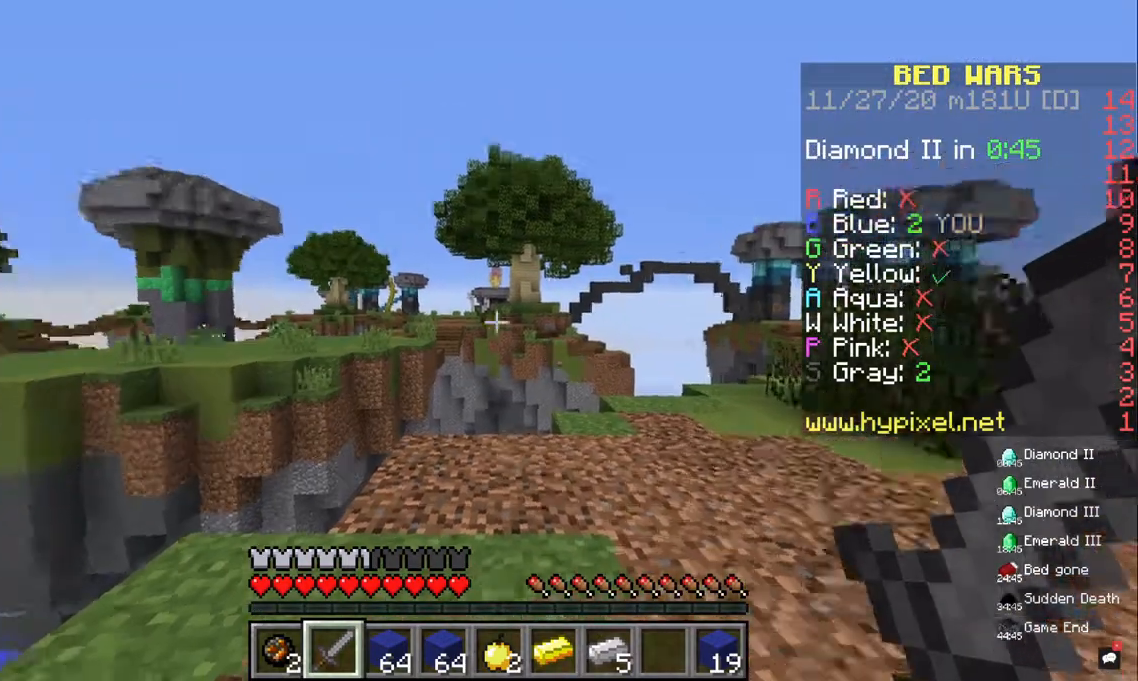
{"keys": [], "mouse": [], "events": []}
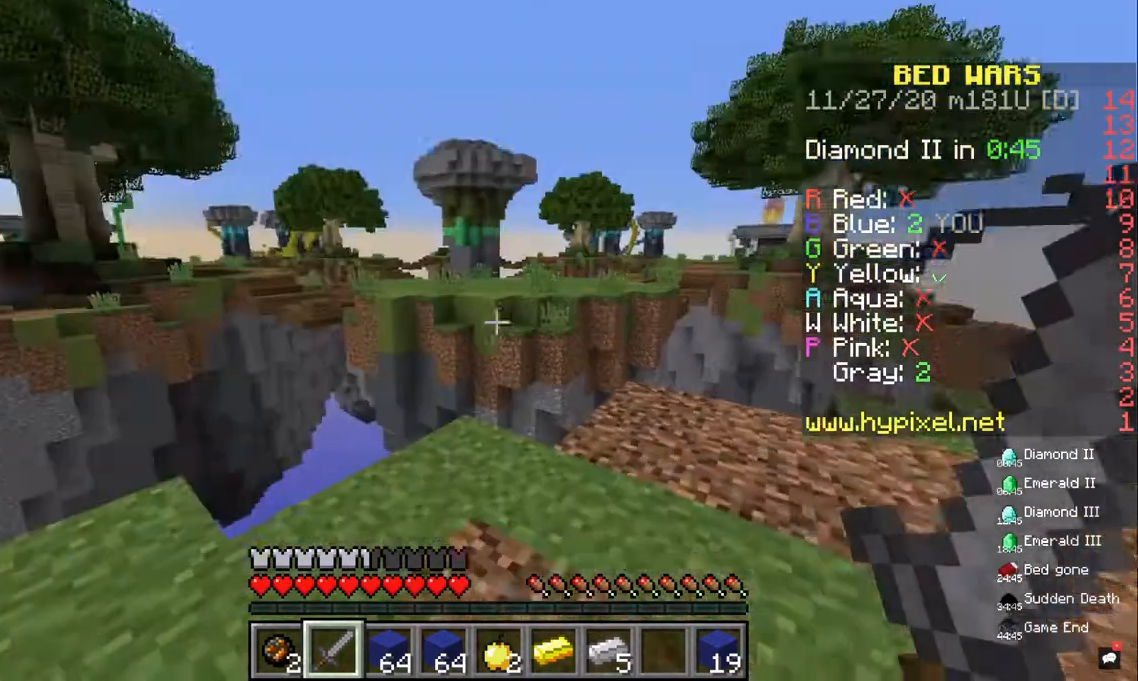
{"keys": [], "mouse": [], "events": []}
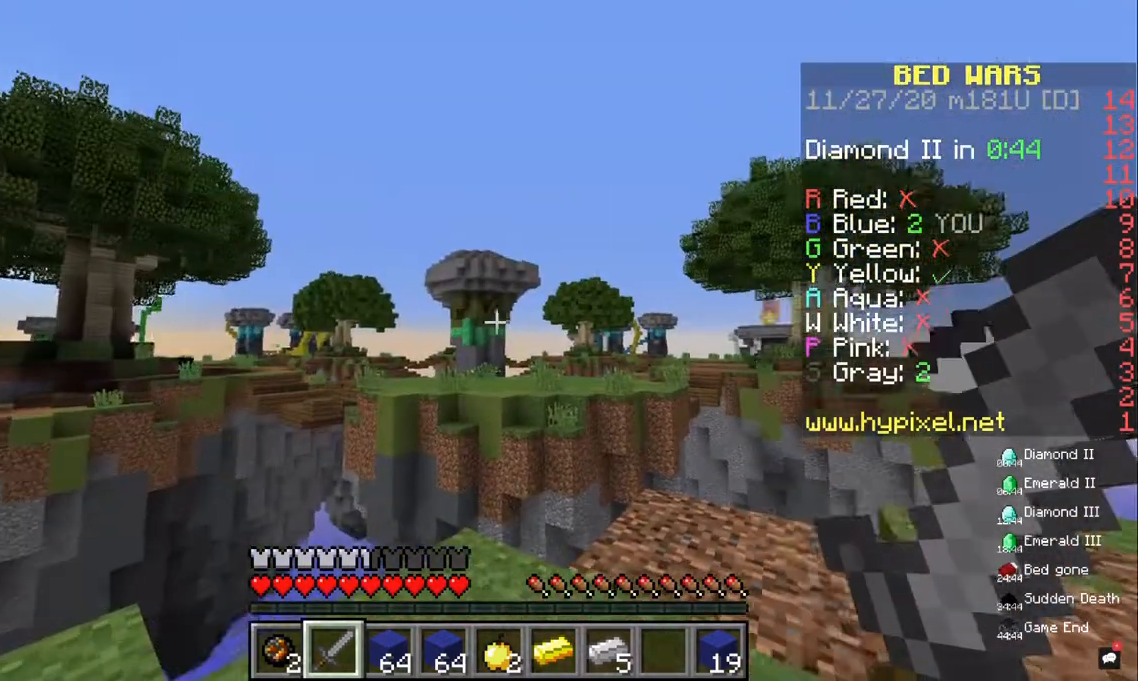
{"keys": [], "mouse": ["right"], "events": [[100, "d", "down"], [433, "d", "up"], [467, "mouse_right", "down"]]}
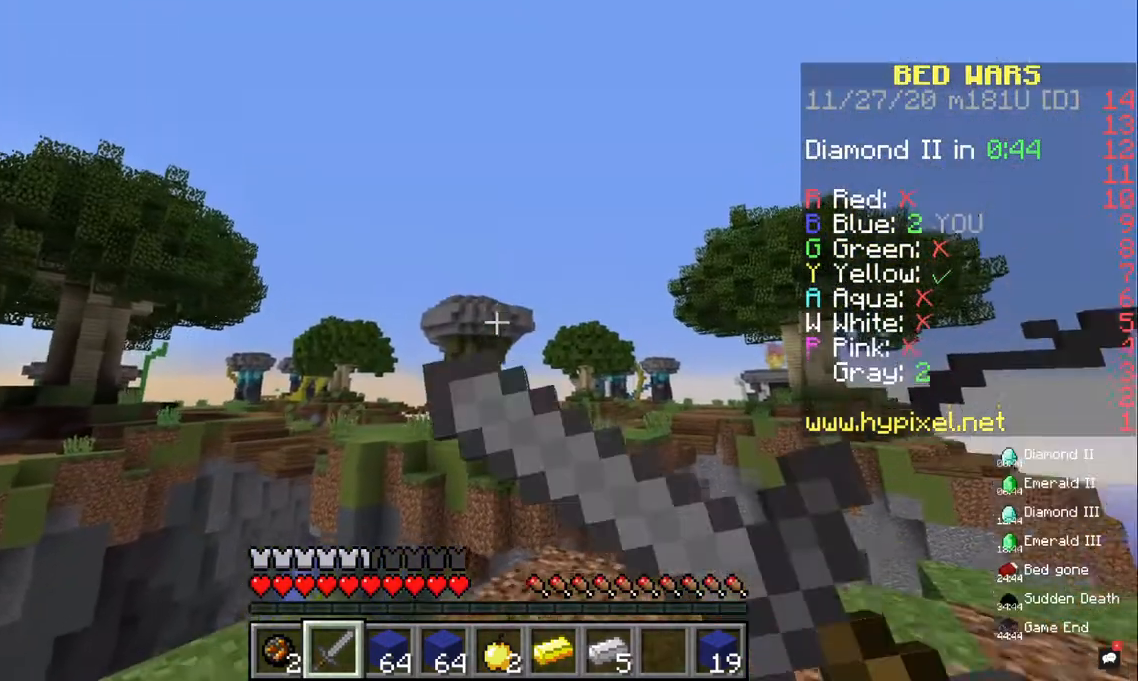
{"keys": [], "mouse": ["right"], "events": [[33, "w", "down"], [267, "w", "up"]]}
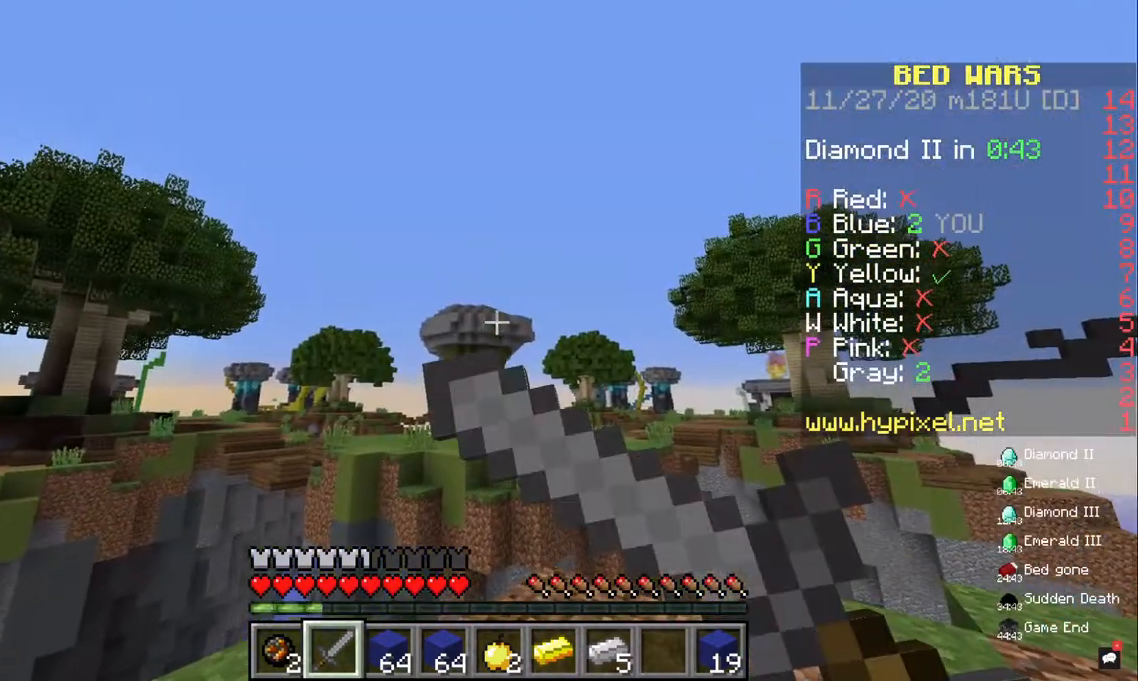
{"keys": [], "mouse": ["right"], "events": []}
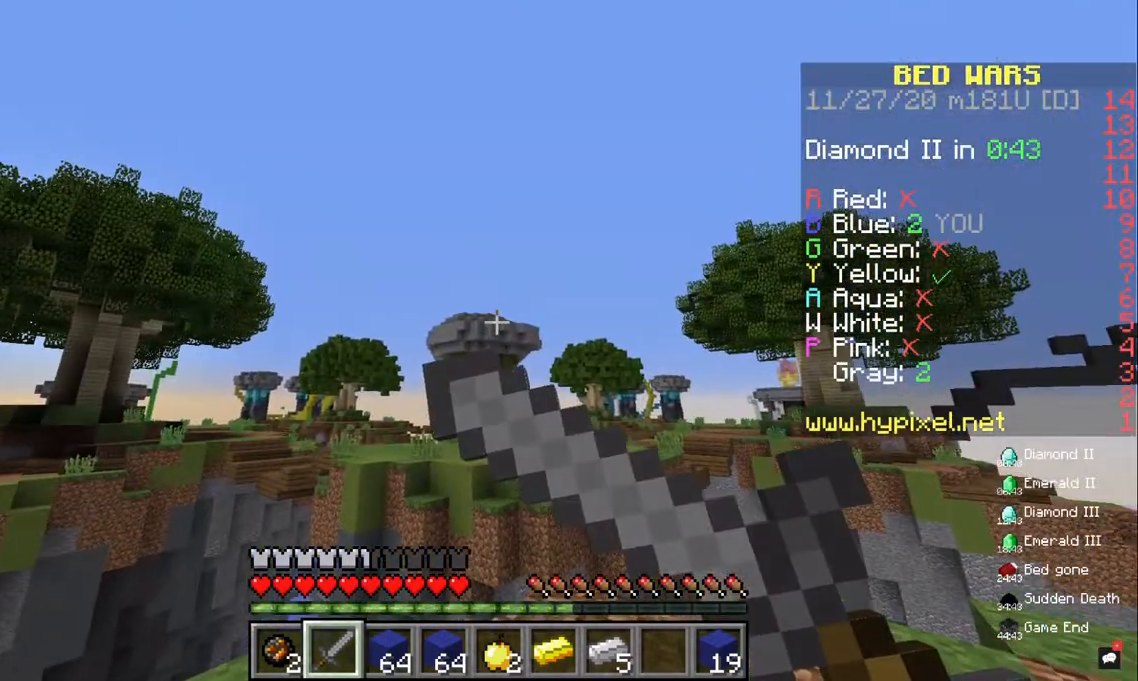
{"keys": ["w"], "mouse": [], "events": [[167, "space", "down"], [200, "mouse_right", "up"], [300, "space", "up"], [400, "w", "down"]]}
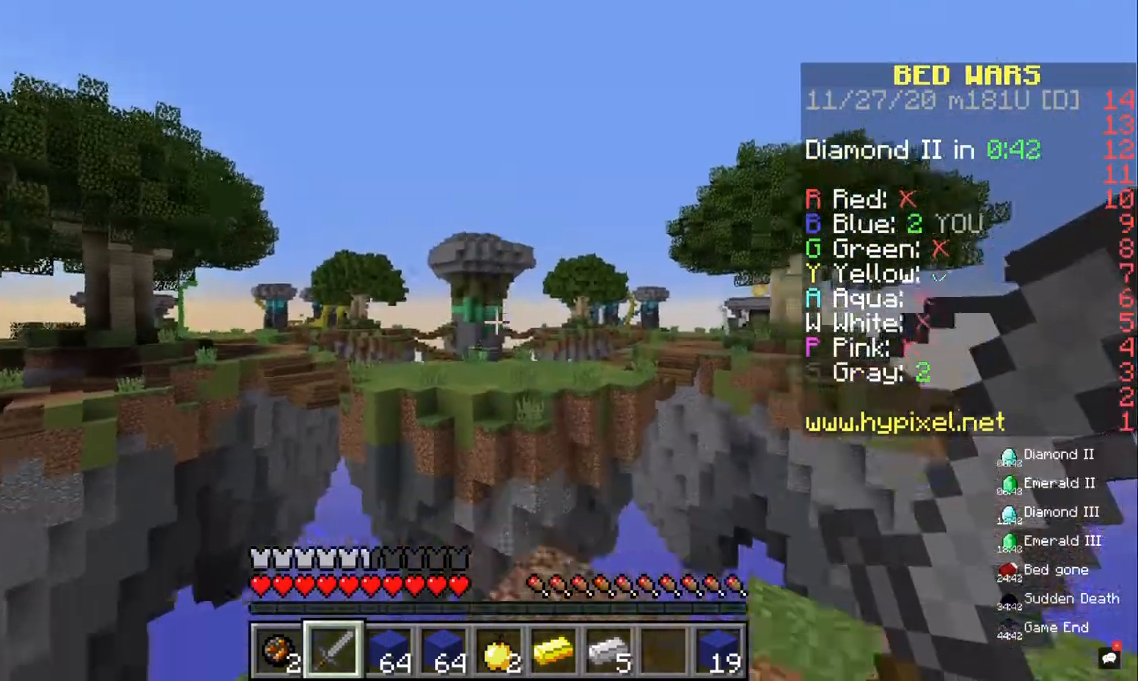
{"keys": [], "mouse": [], "events": [[267, "w", "up"]]}
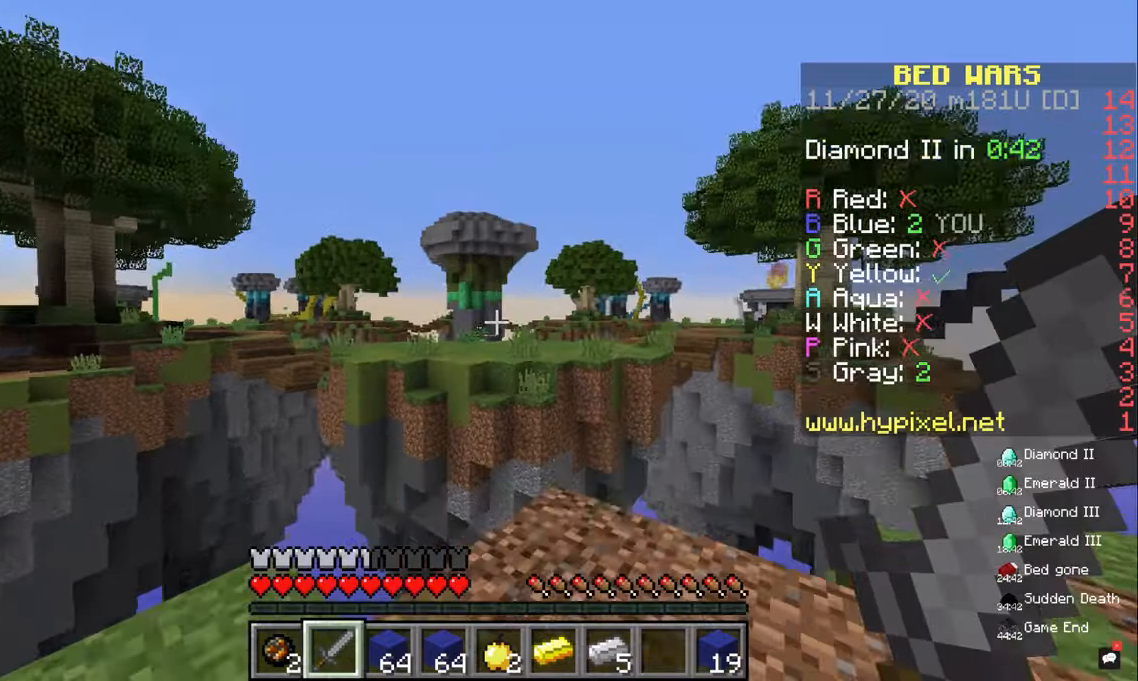
{"keys": [], "mouse": [], "events": [[133, "d", "down"], [333, "d", "up"]]}
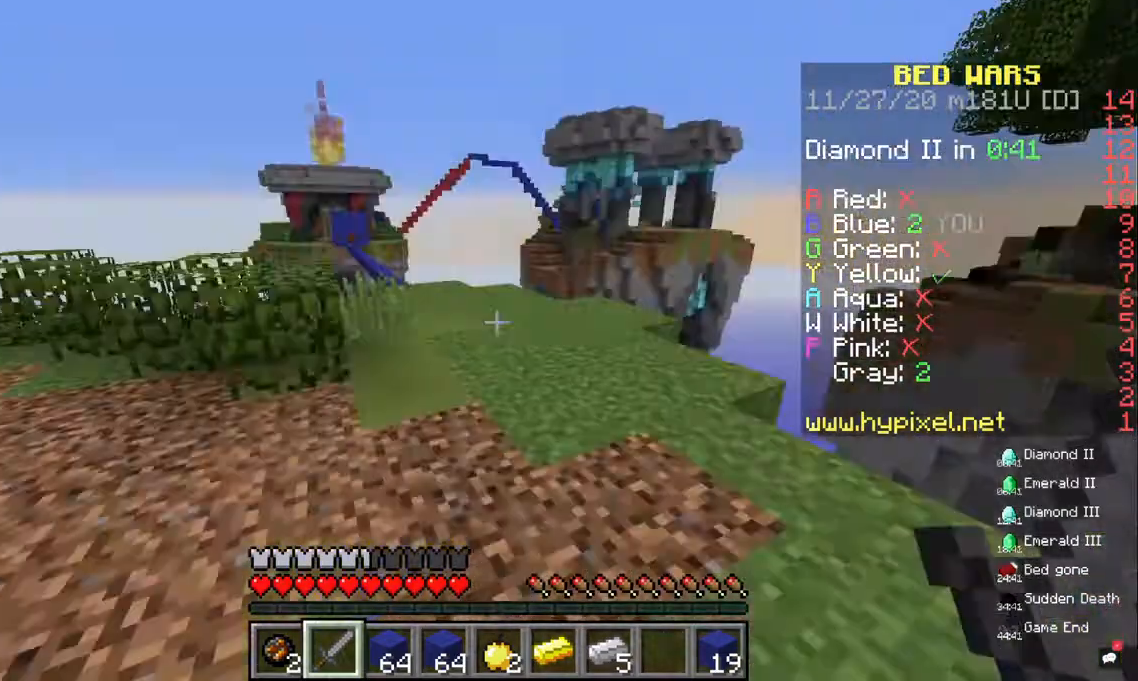
{"keys": [], "mouse": [], "events": []}
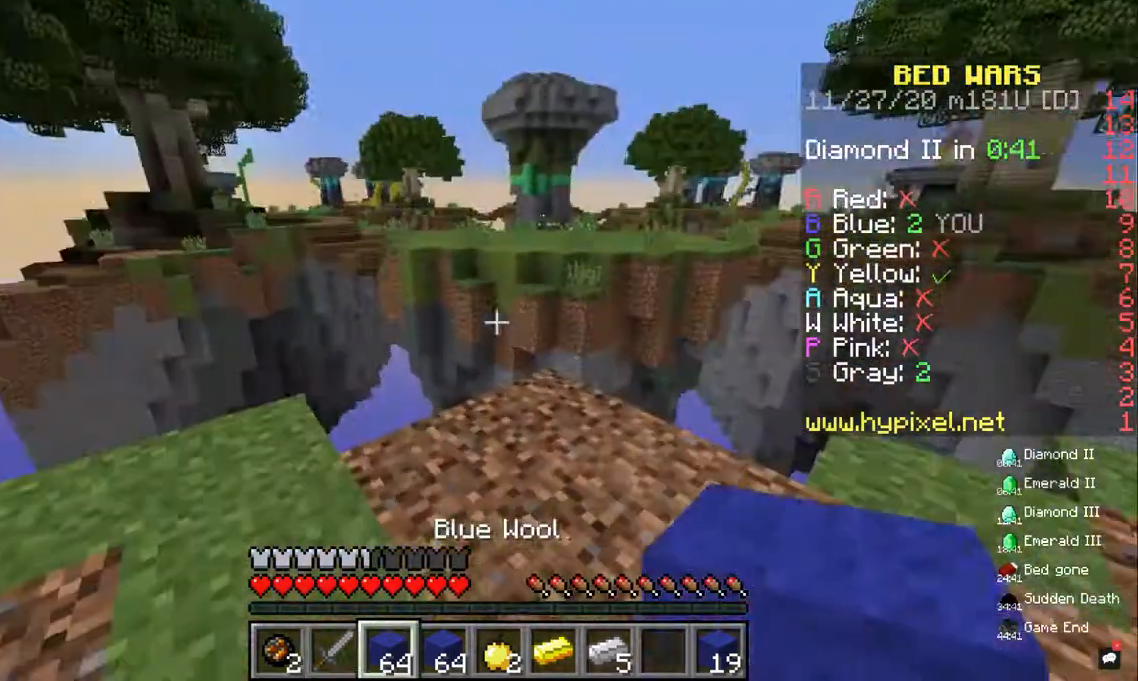
{"keys": [], "mouse": [], "events": []}
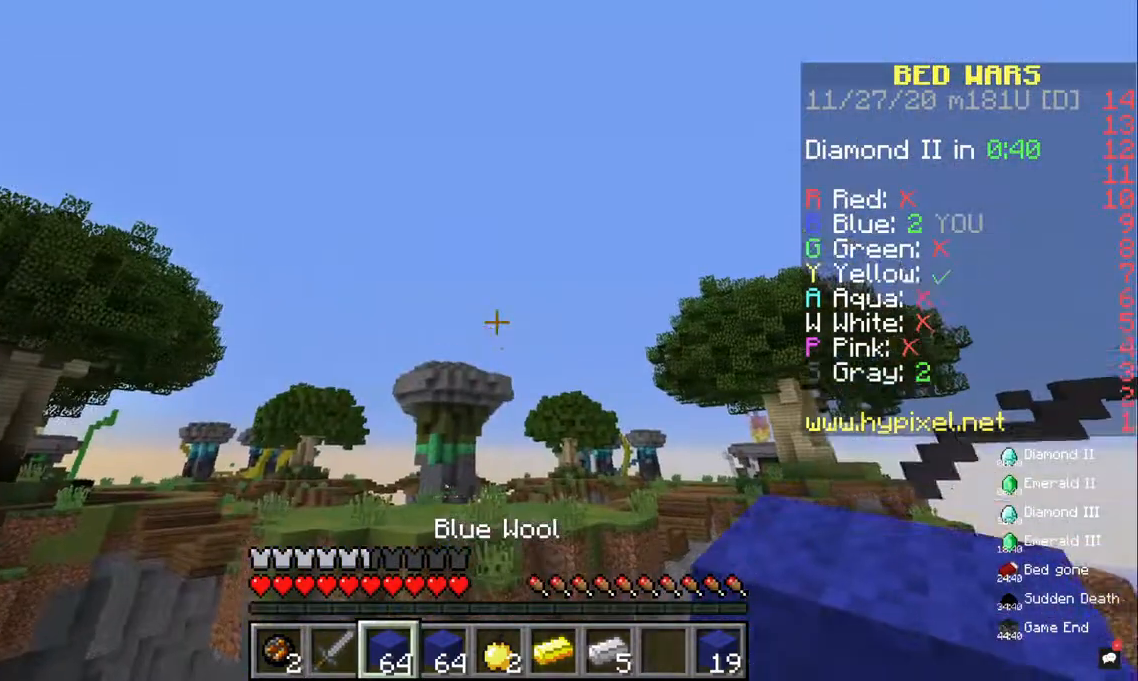
{"keys": [], "mouse": ["right"], "events": [[267, "mouse_right", "down"]]}
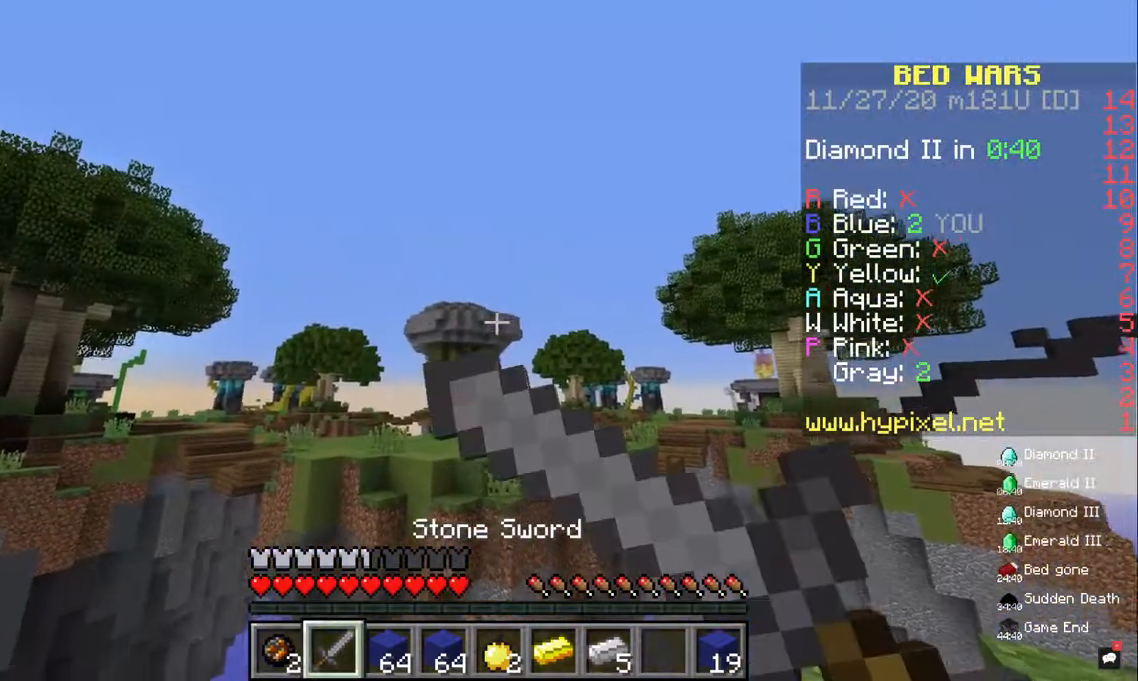
{"keys": [], "mouse": ["right"], "events": []}
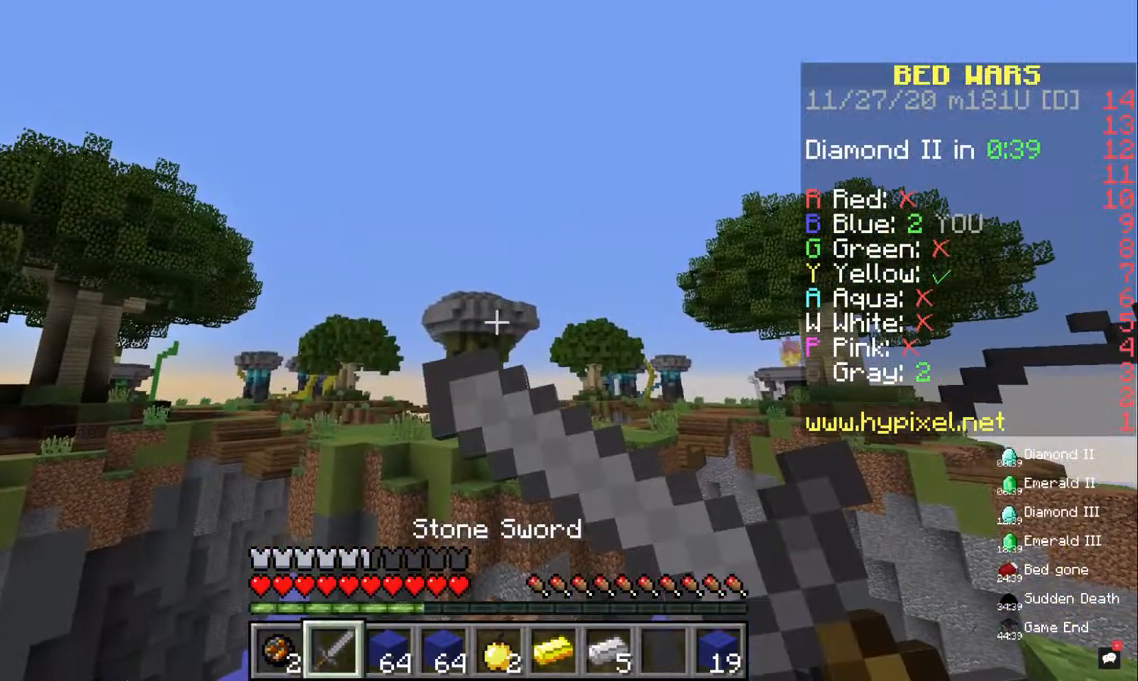
{"keys": [], "mouse": [], "events": [[500, "mouse_right", "up"]]}
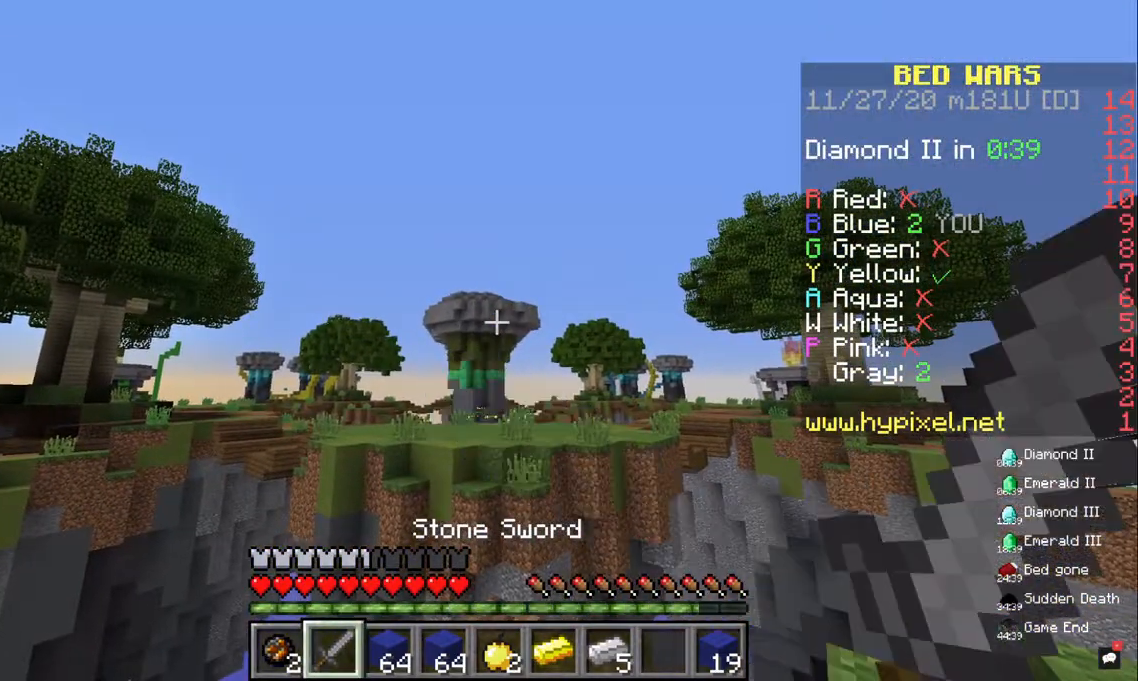
{"keys": [], "mouse": [], "events": []}
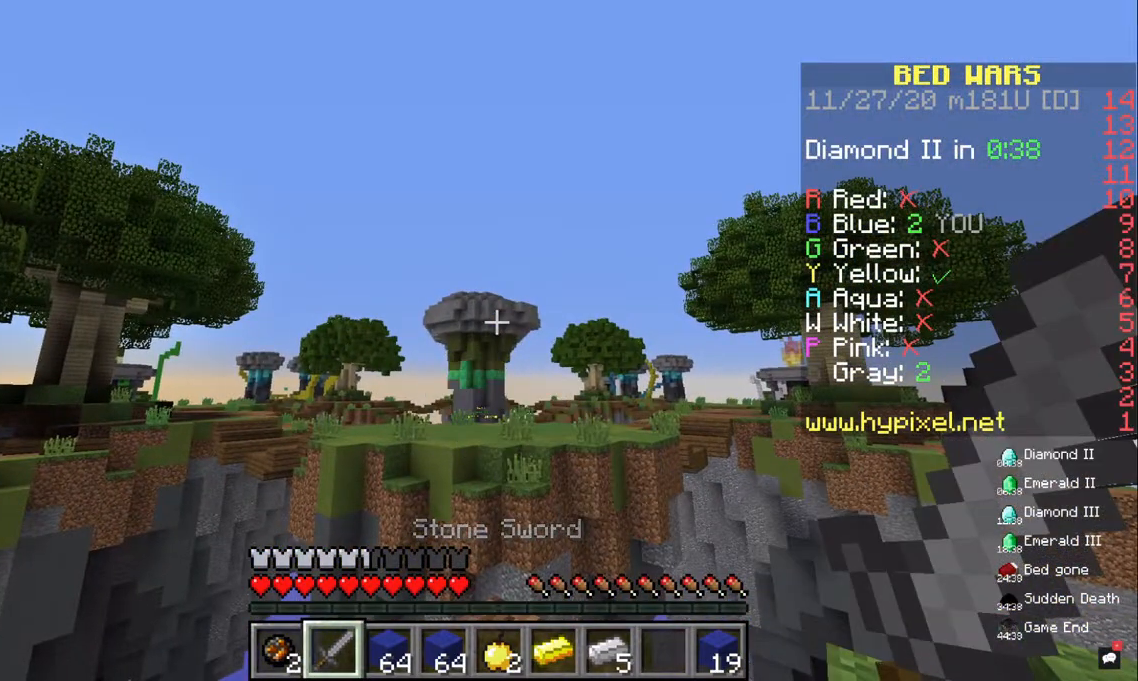
{"keys": [], "mouse": ["right"], "events": [[100, "mouse_right", "down"]]}